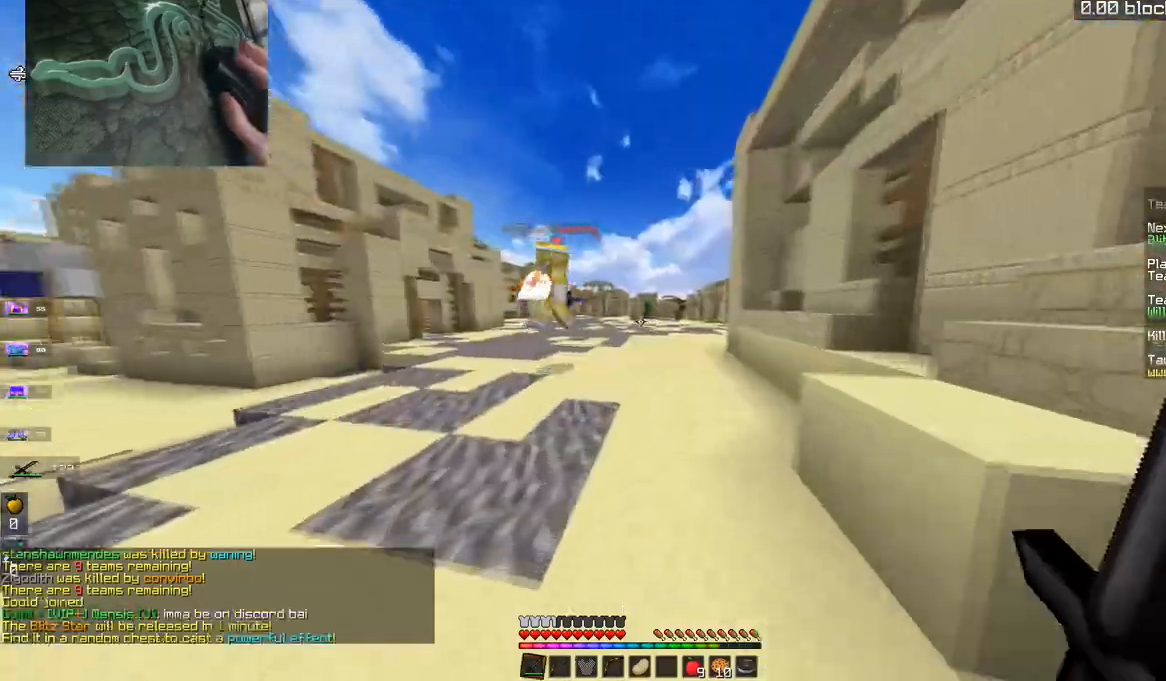
Gameplay with keyboard and mouse; each line is a JSON object with the keys and mouse buttons held at the frame after it. "events" lists presses ("down") and releases ("up") of "a", "d", "s", "space", "w", "mouse_left" and "mouse_right" between this image and that frame as [ms after this image, input, new state], when the widget could be followed in between. "mouse_left", "mouse_right" = the "left", "right" buttons of the "mouse" list. No other keys are recorded. Fast repeated clicks can show as one long hold. Mouse movement is not recorded.
{"keys": ["a", "w"], "mouse": [], "events": [[300, "a", "down"]]}
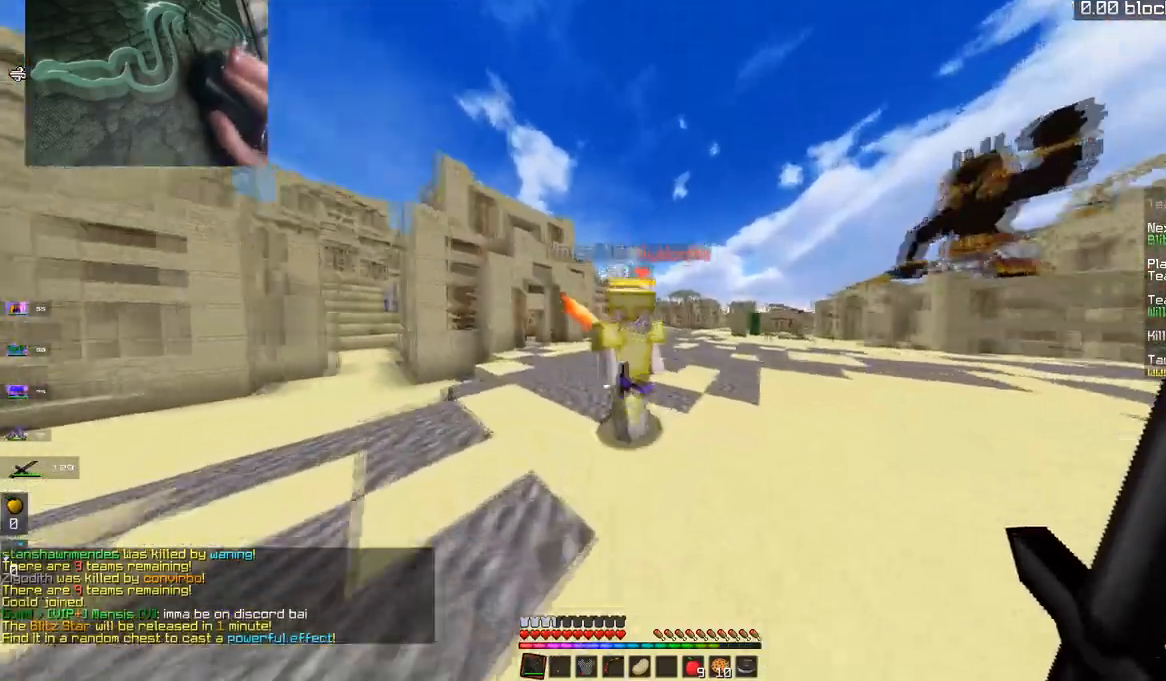
{"keys": ["a"], "mouse": ["left"], "events": [[34, "mouse_left", "down"], [417, "w", "up"]]}
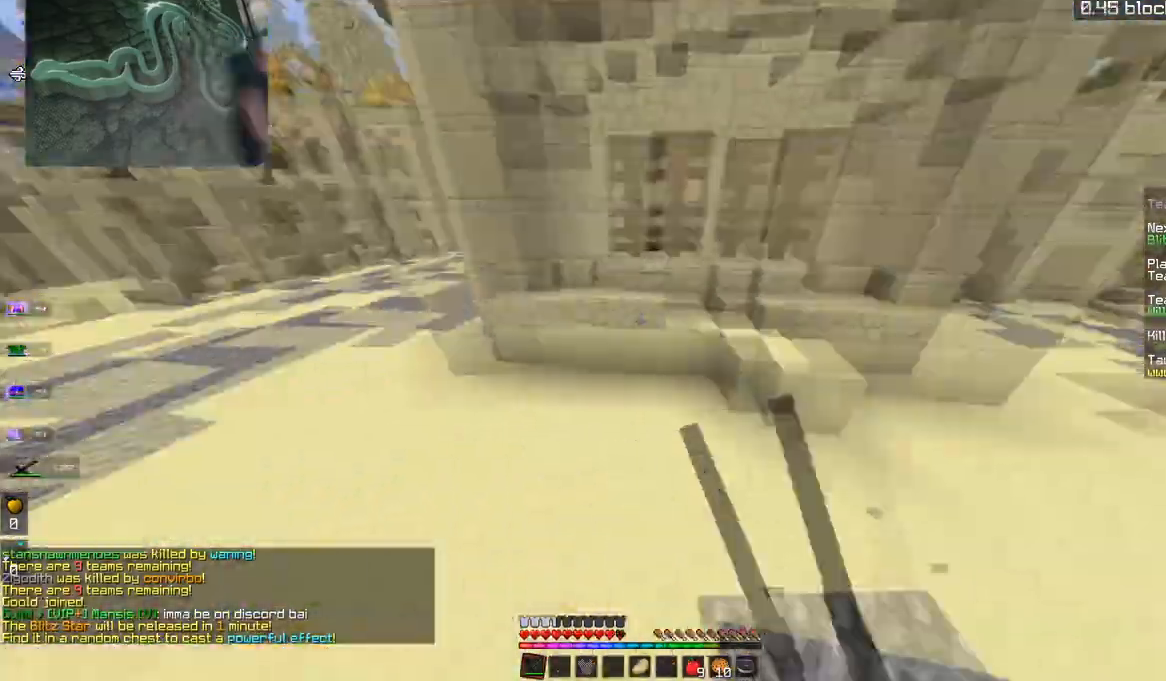
{"keys": ["d", "w"], "mouse": ["left"], "events": [[200, "w", "down"], [350, "a", "up"], [484, "d", "down"]]}
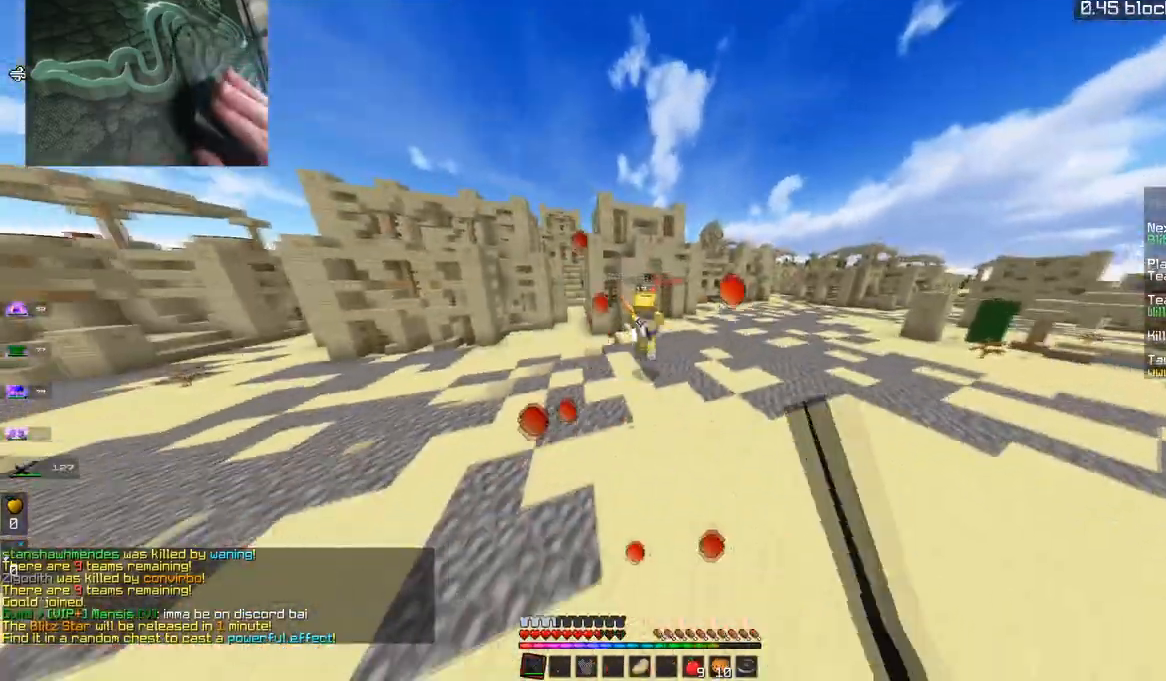
{"keys": ["a", "d", "w"], "mouse": ["left"], "events": [[84, "mouse_left", "up"], [100, "mouse_right", "down"], [267, "mouse_right", "up"], [434, "a", "down"], [434, "mouse_left", "down"]]}
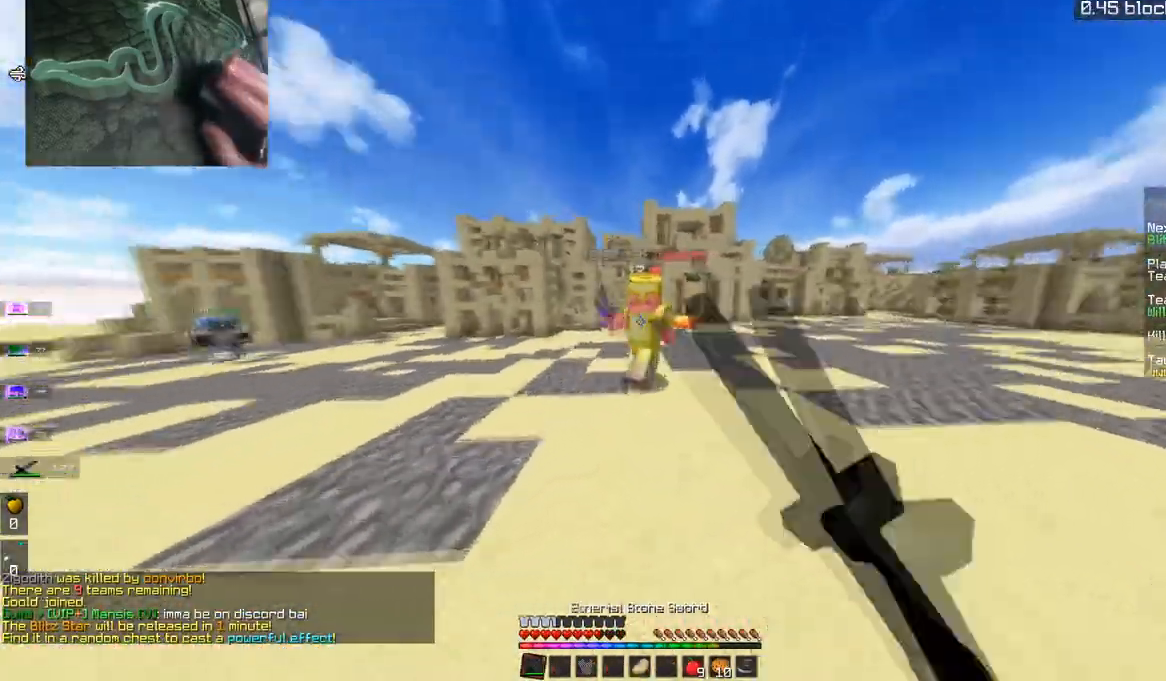
{"keys": ["d", "w"], "mouse": ["left"], "events": [[16, "d", "up"], [117, "w", "up"], [233, "w", "down"], [350, "a", "up"], [383, "d", "down"]]}
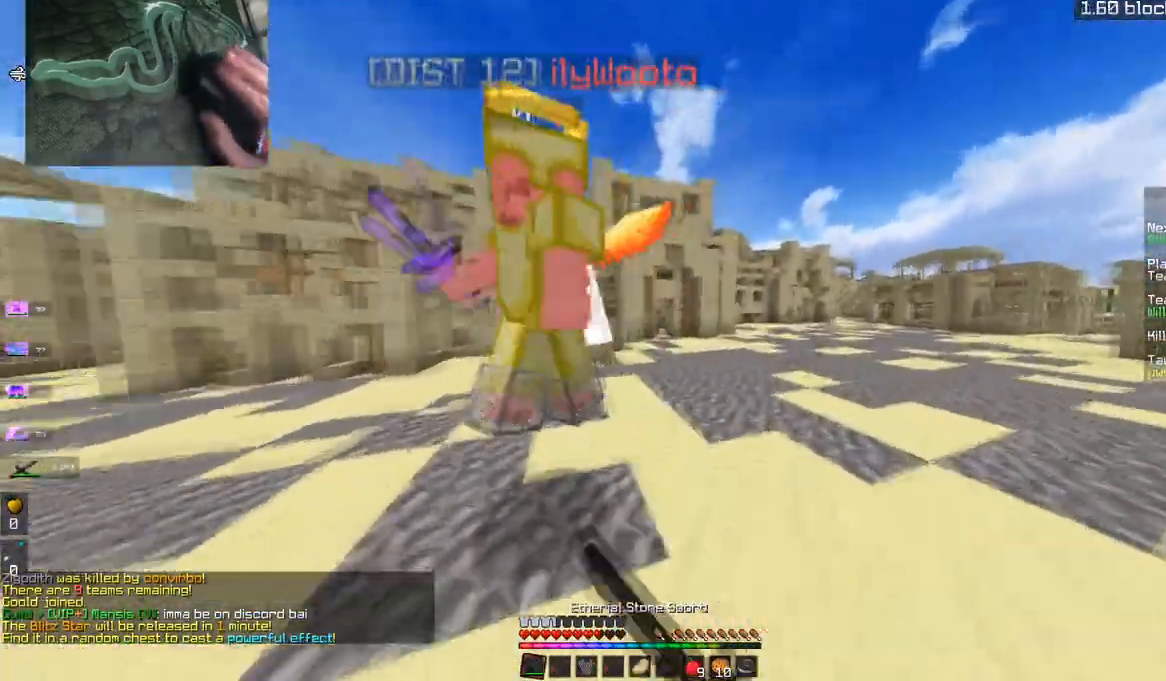
{"keys": ["a", "w"], "mouse": ["left"], "events": [[117, "d", "up"], [134, "a", "down"]]}
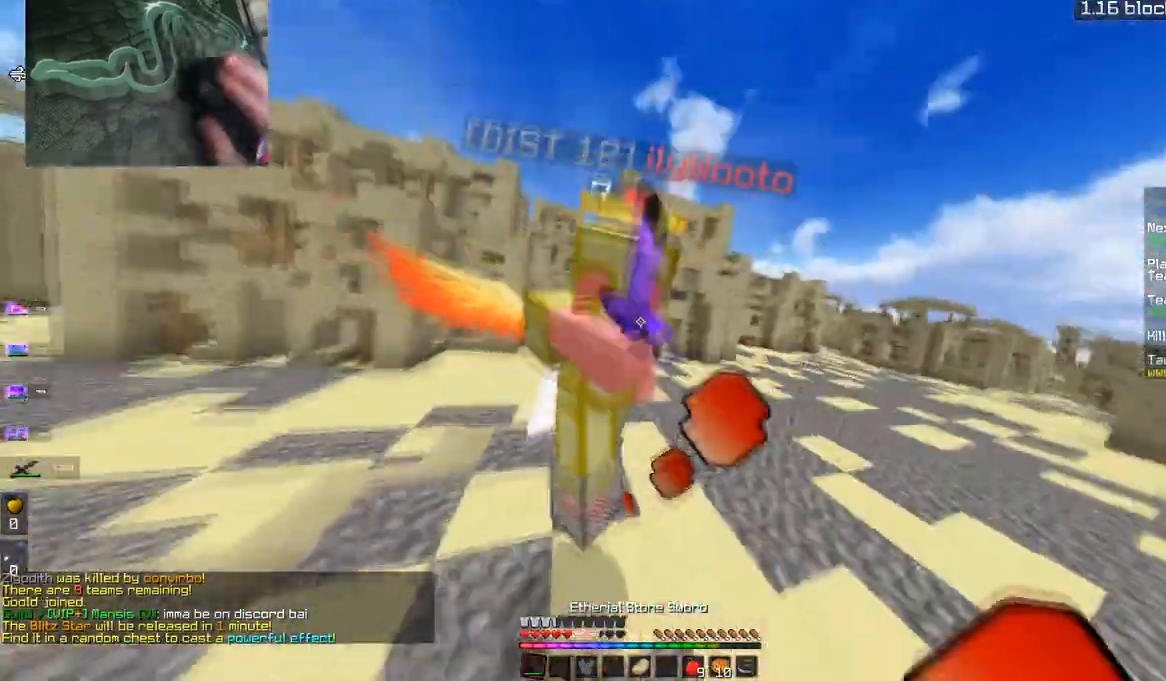
{"keys": ["a", "w"], "mouse": ["left"], "events": []}
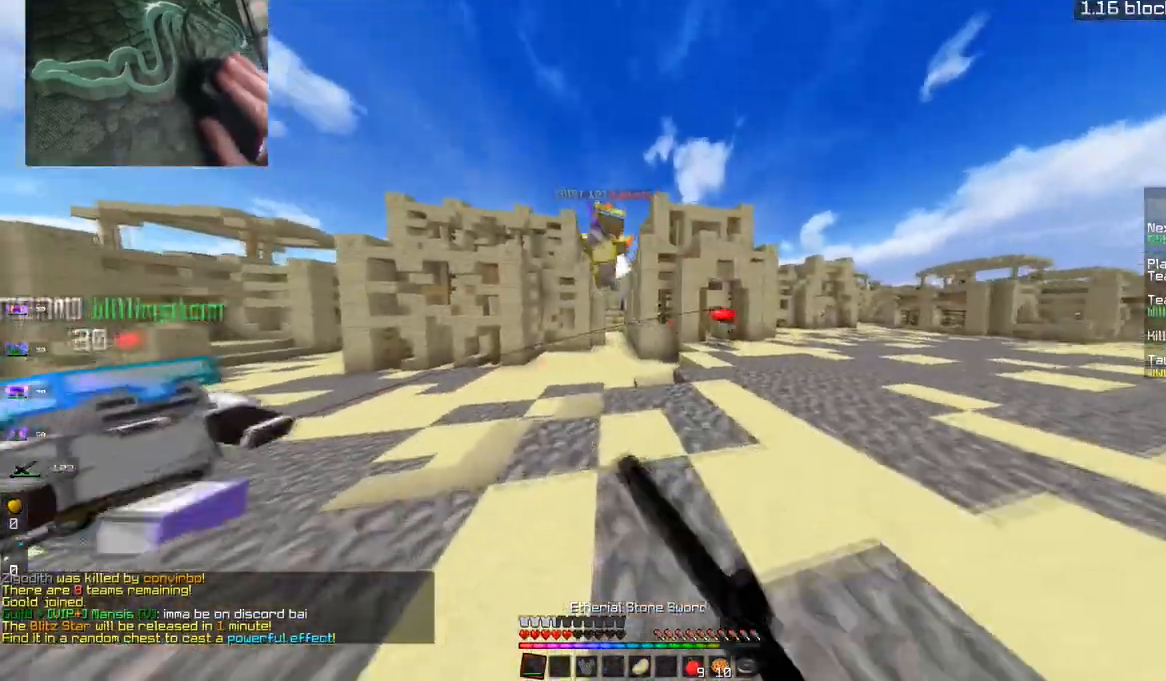
{"keys": ["w"], "mouse": ["left"]}
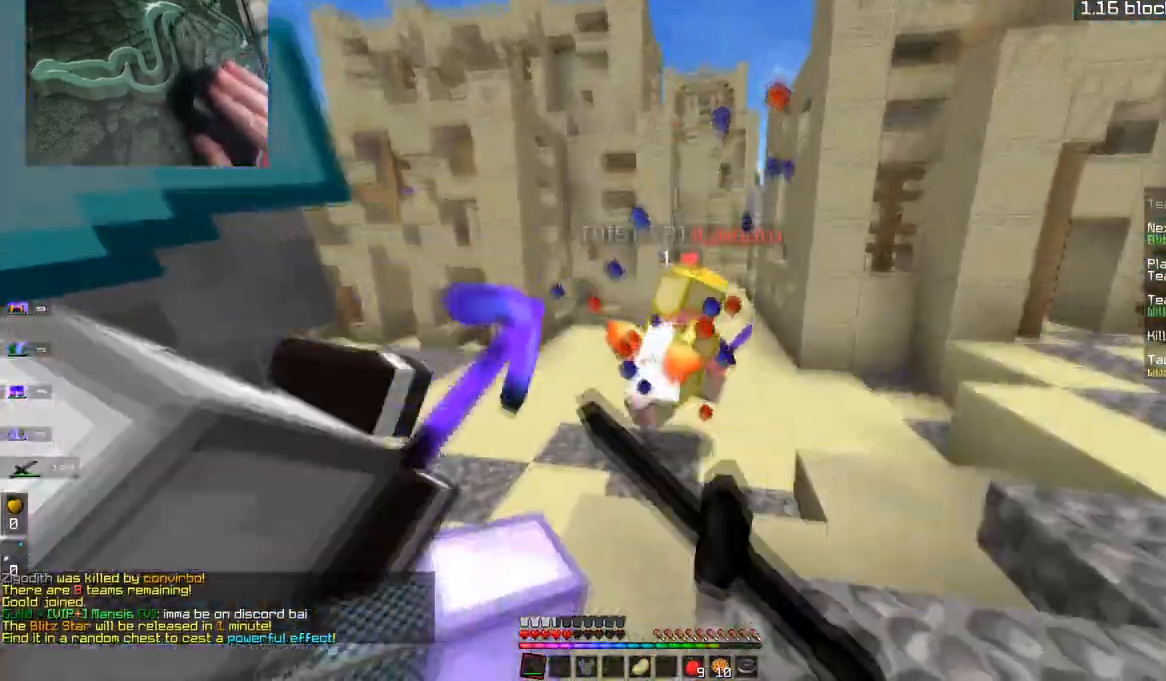
{"keys": ["space", "w"], "mouse": [], "events": [[233, "d", "down"], [267, "mouse_left", "up"], [333, "space", "down"], [467, "d", "up"]]}
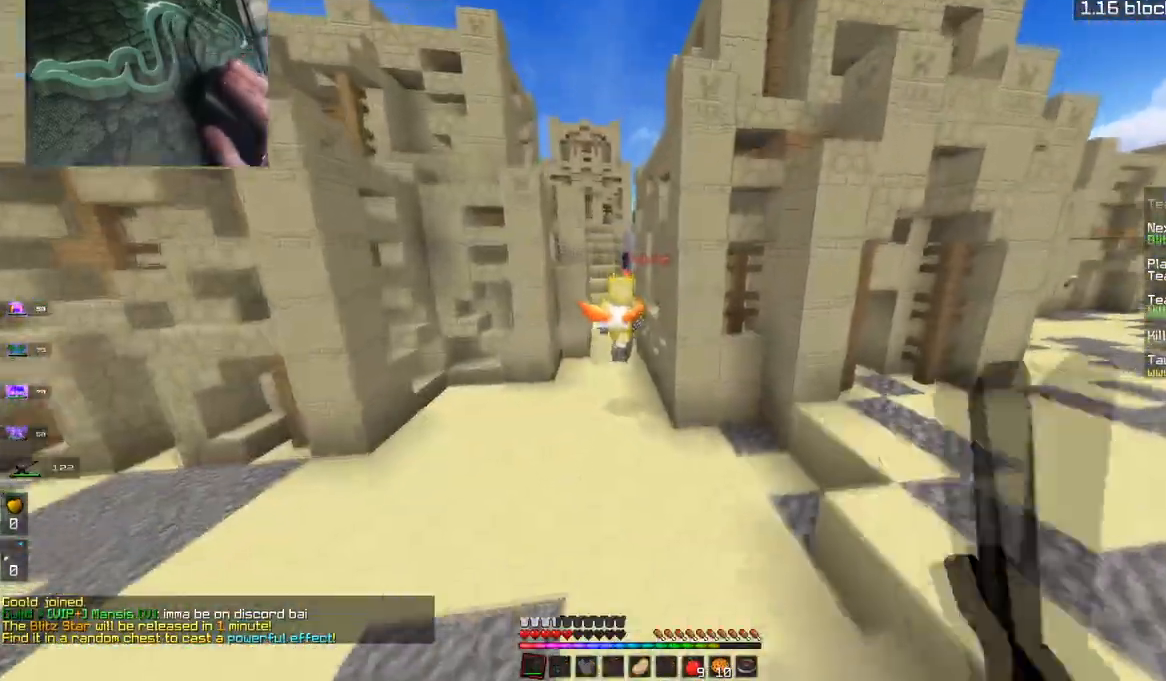
{"keys": ["space", "w"], "mouse": [], "events": []}
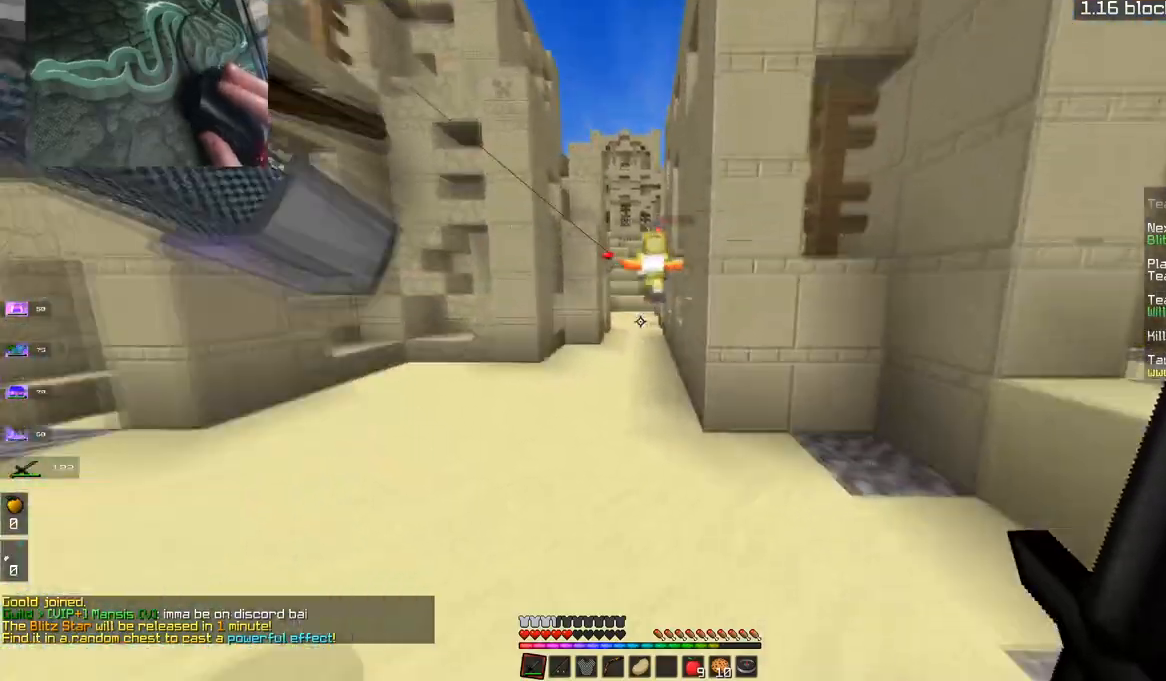
{"keys": ["space", "w"], "mouse": ["right"], "events": [[233, "mouse_right", "down"]]}
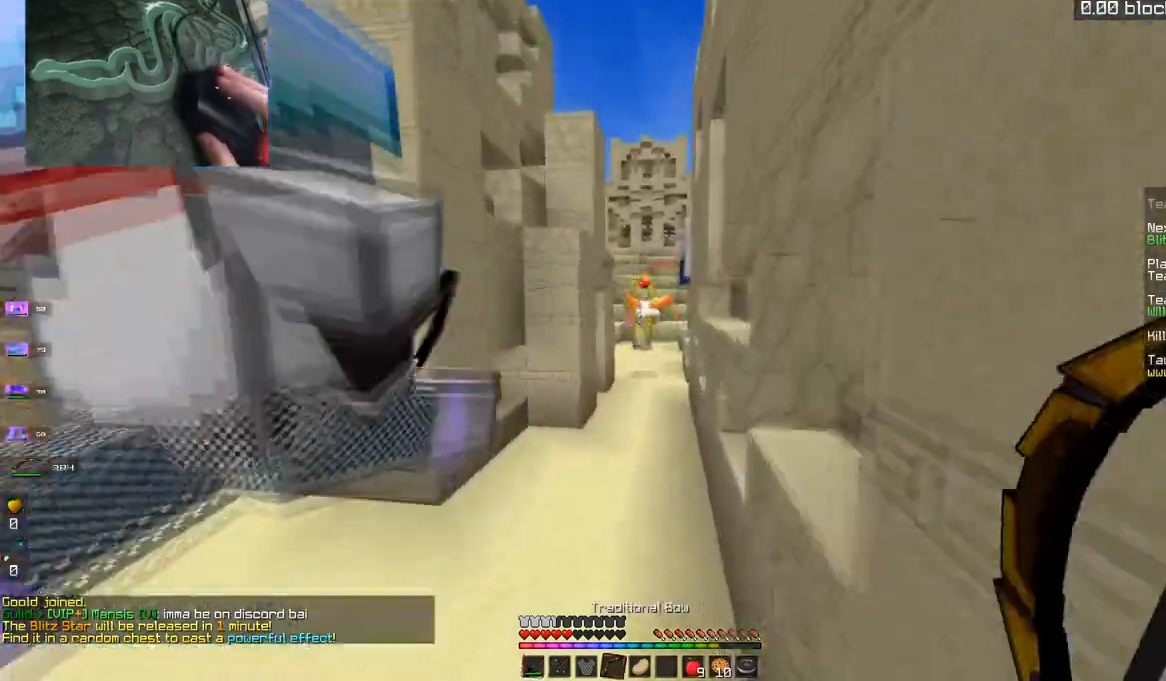
{"keys": ["space", "w"], "mouse": [], "events": [[200, "mouse_right", "up"]]}
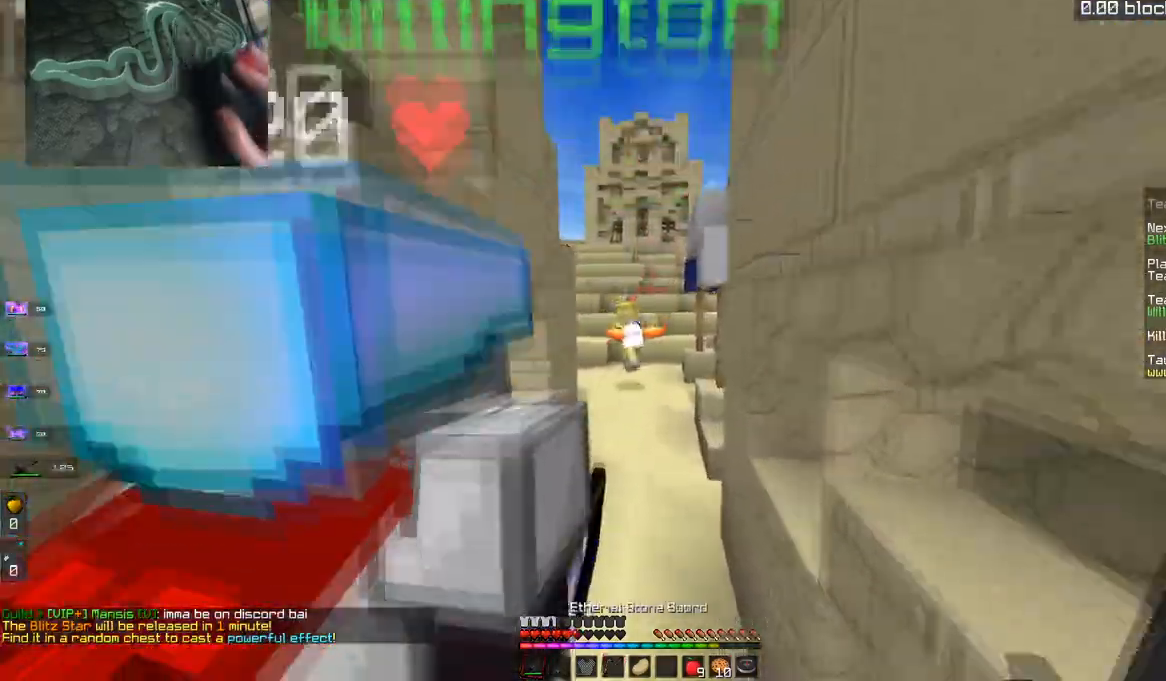
{"keys": ["space", "w"], "mouse": [], "events": []}
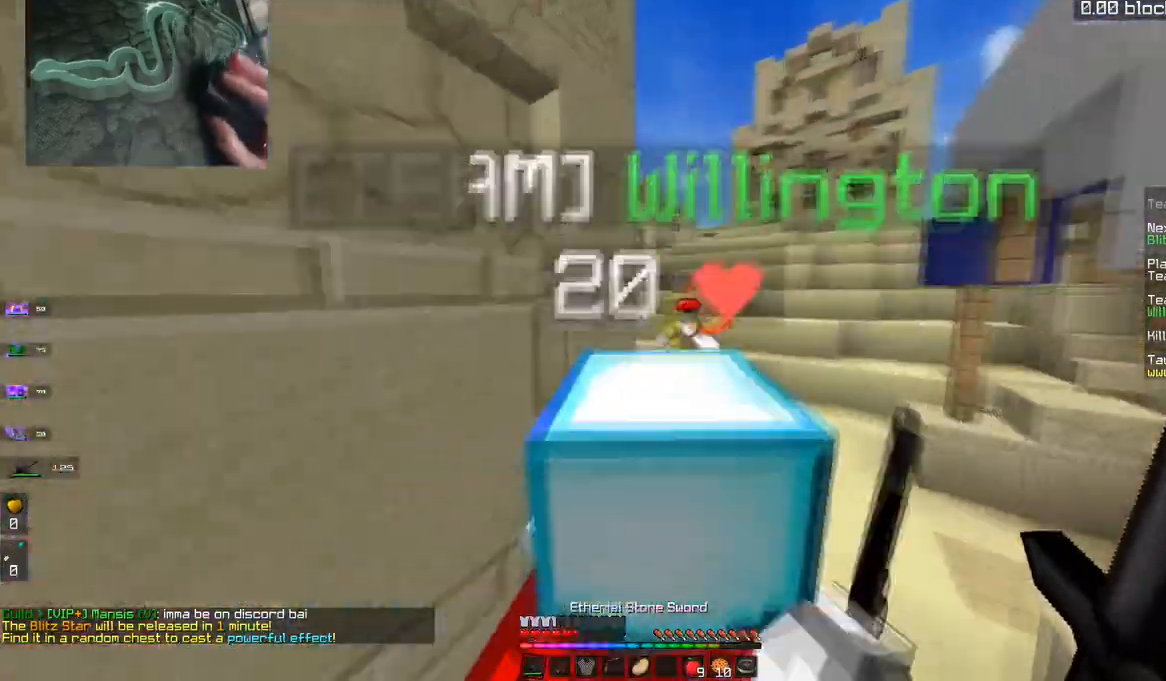
{"keys": ["d", "space", "w"], "mouse": [], "events": [[334, "d", "down"]]}
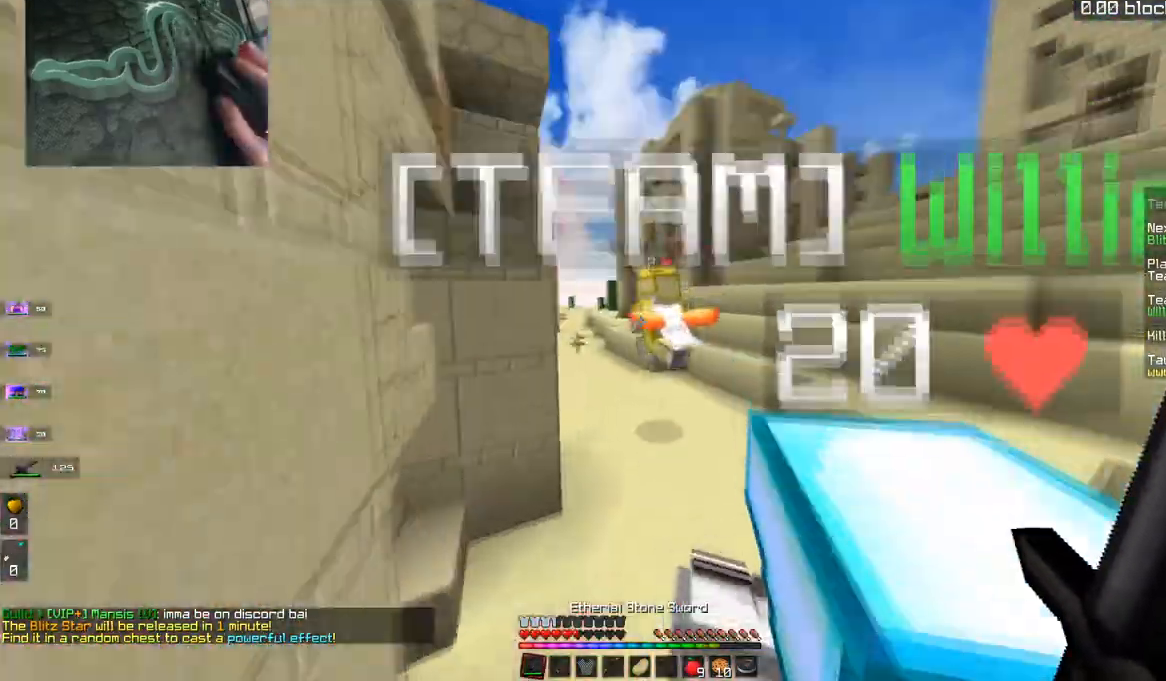
{"keys": ["space", "w"], "mouse": [], "events": [[50, "d", "up"]]}
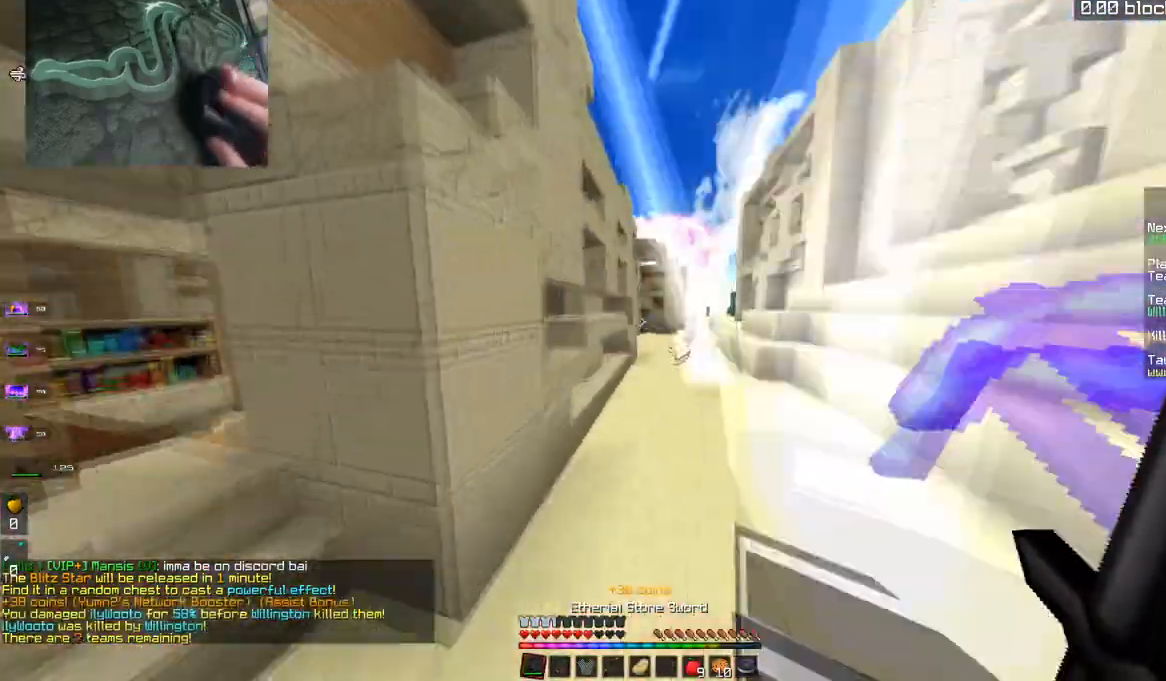
{"keys": ["w"], "mouse": [], "events": [[234, "space", "up"]]}
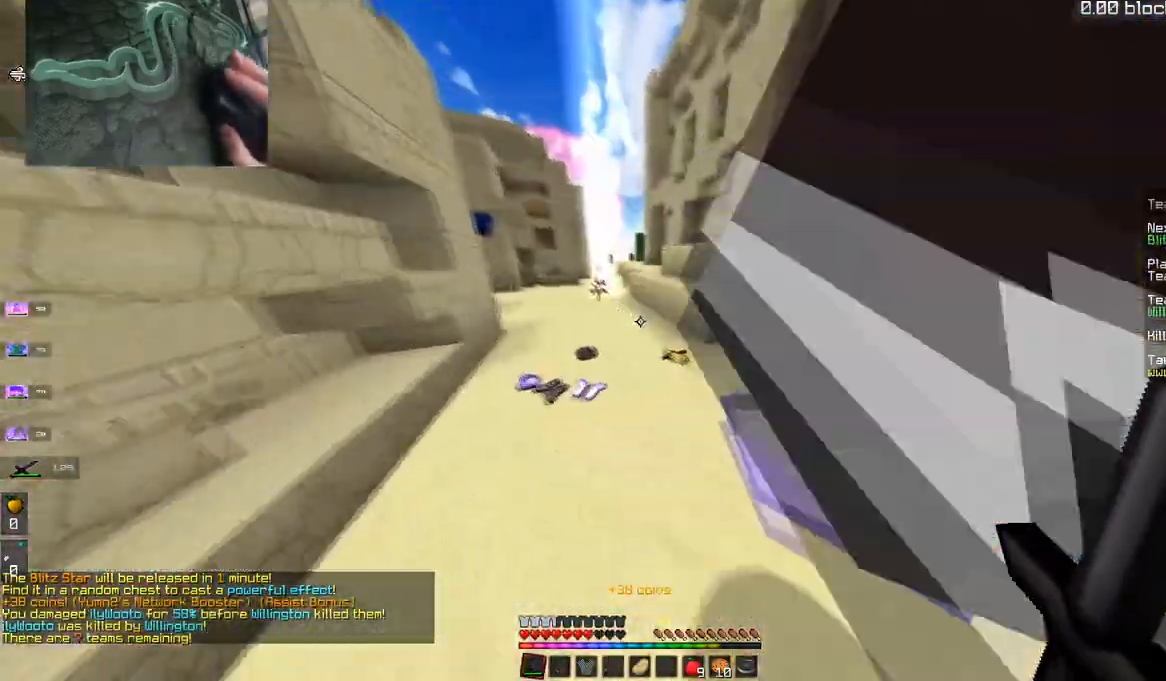
{"keys": ["d", "w"], "mouse": [], "events": [[33, "a", "down"], [283, "d", "down"], [300, "a", "up"]]}
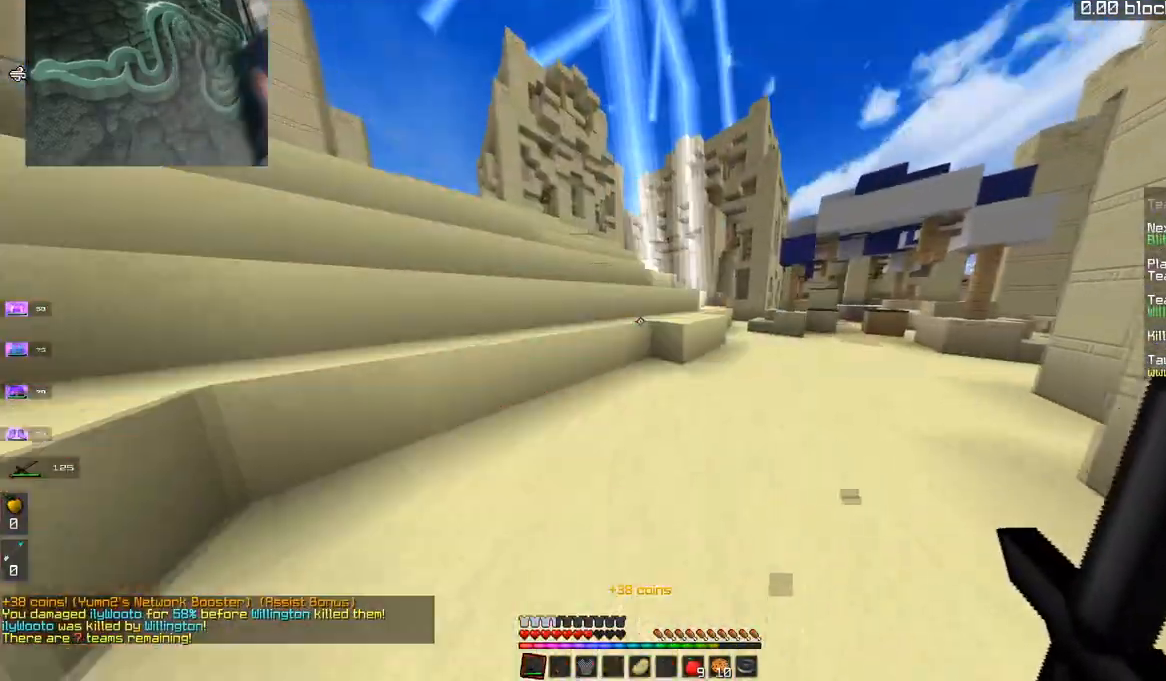
{"keys": ["space", "w"], "mouse": [], "events": [[334, "d", "up"], [434, "space", "down"]]}
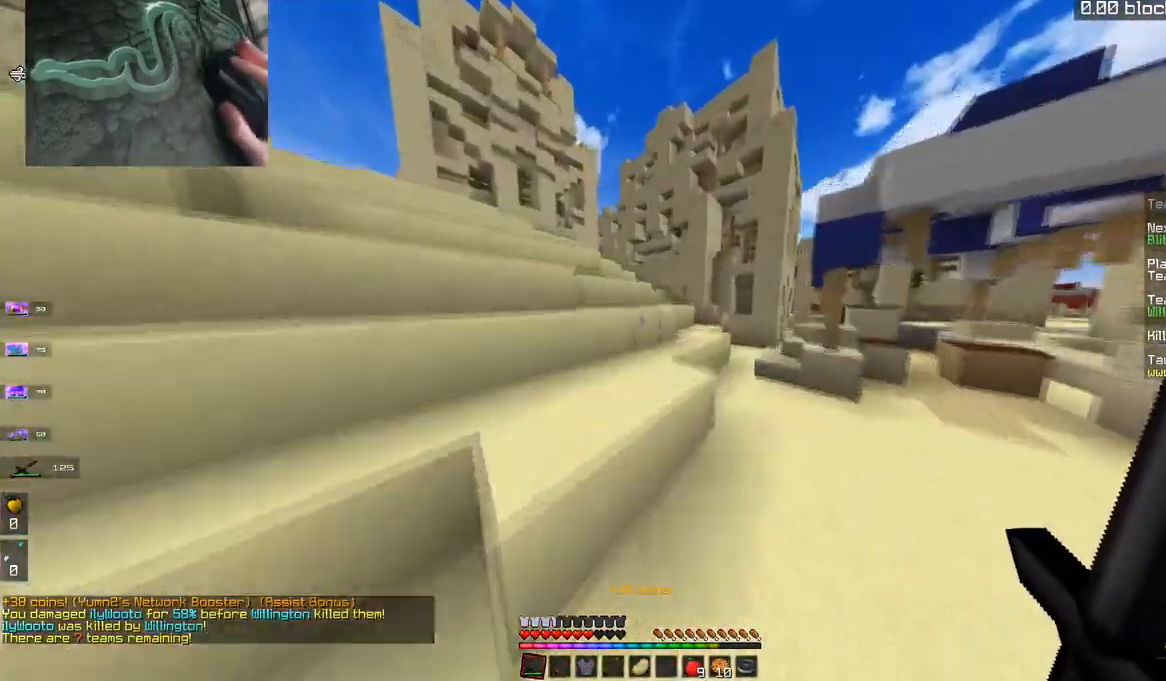
{"keys": ["space", "w"], "mouse": [], "events": [[150, "space", "up"], [183, "d", "down"], [333, "space", "down"], [350, "d", "up"]]}
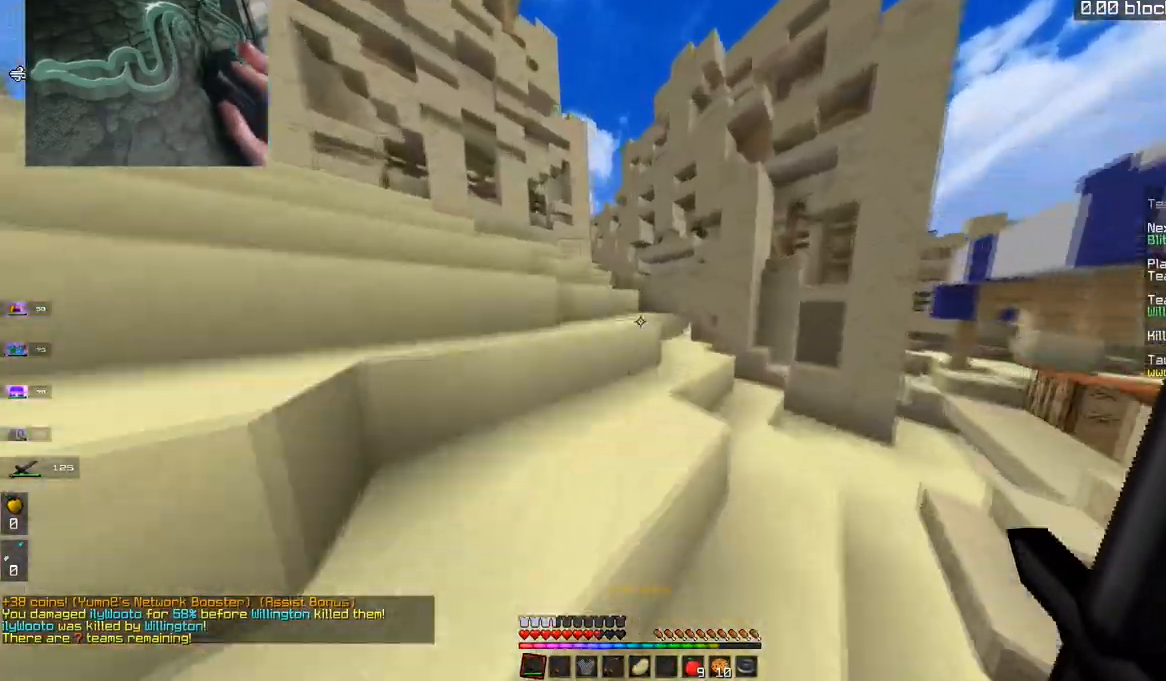
{"keys": ["a", "w"], "mouse": [], "events": [[34, "d", "down"], [34, "space", "up"], [167, "space", "down"], [284, "a", "down"], [301, "d", "up"], [484, "space", "up"]]}
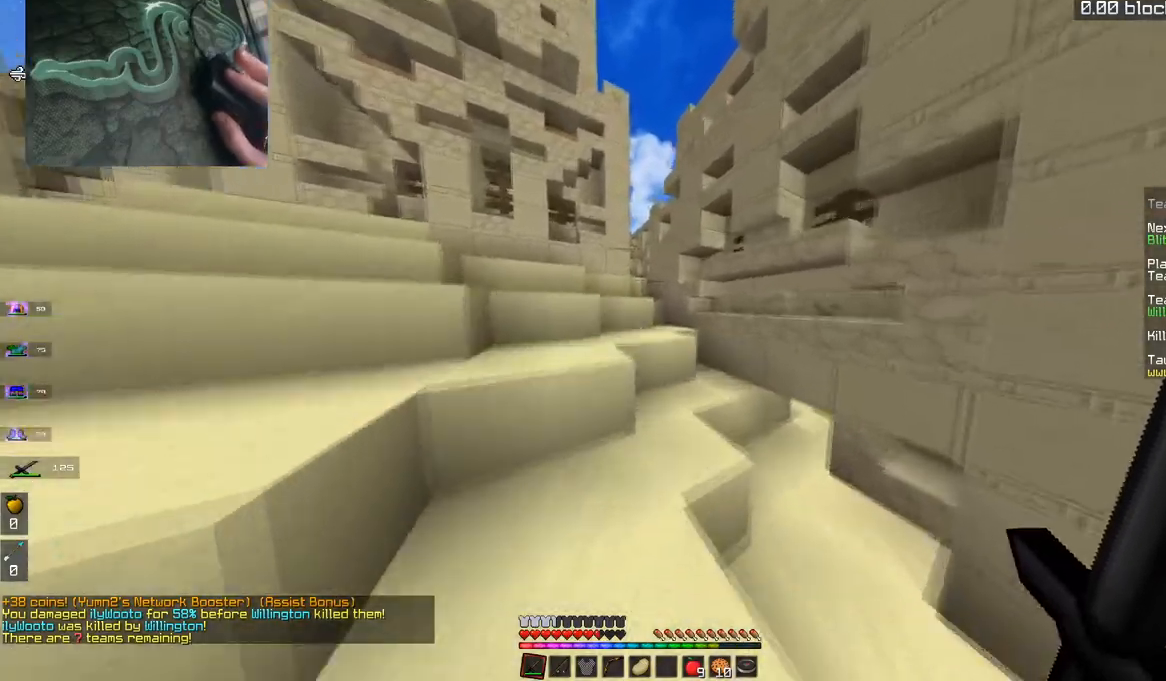
{"keys": ["a", "d", "space", "w"], "mouse": [], "events": [[33, "d", "down"], [50, "a", "up"], [450, "space", "down"], [484, "a", "down"]]}
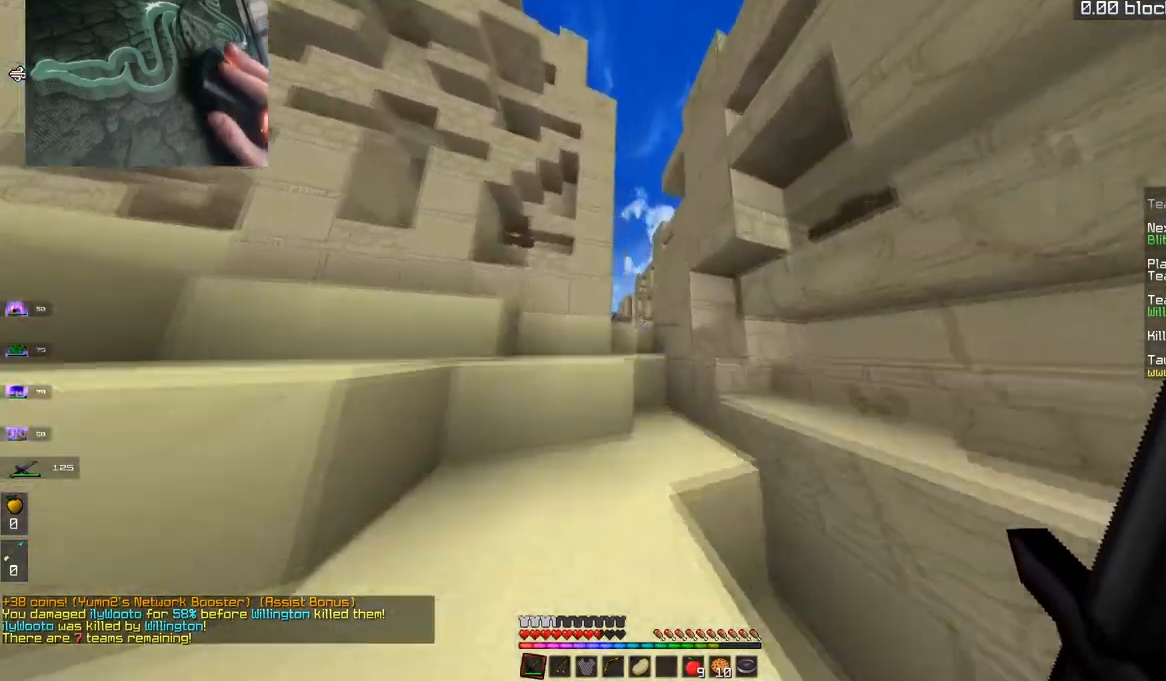
{"keys": ["a", "space", "w"], "mouse": [], "events": [[17, "d", "up"], [184, "space", "up"], [250, "a", "up"], [384, "space", "down"], [451, "a", "down"]]}
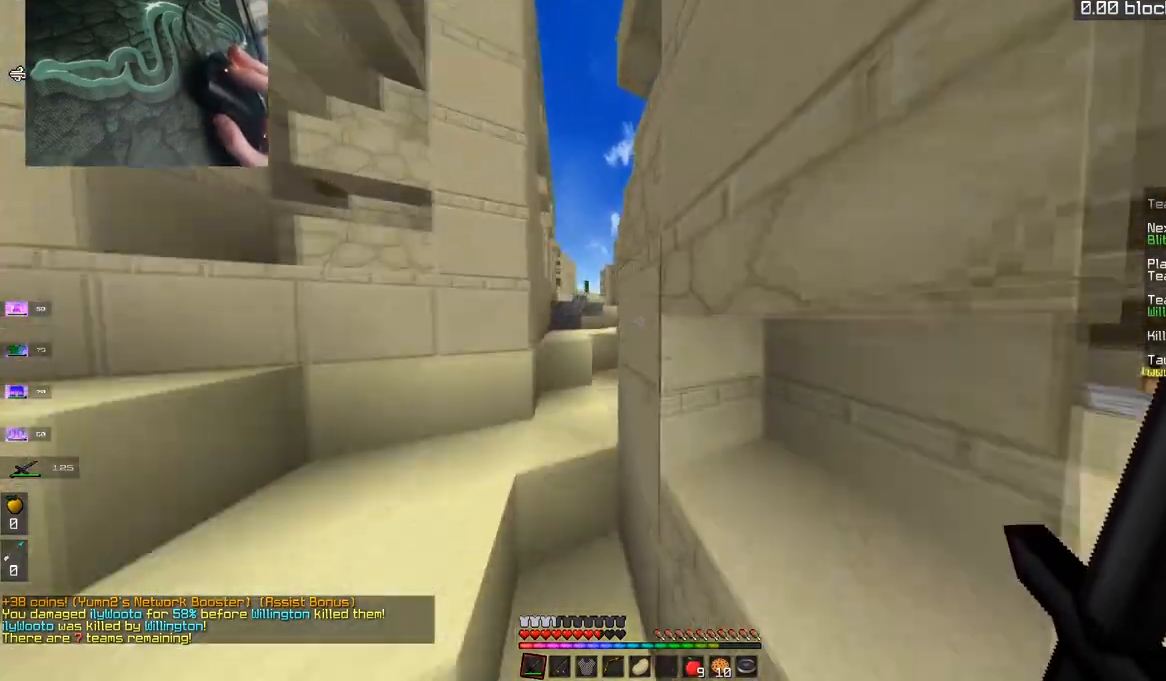
{"keys": ["a", "space", "w"], "mouse": [], "events": [[183, "space", "up"], [434, "space", "down"]]}
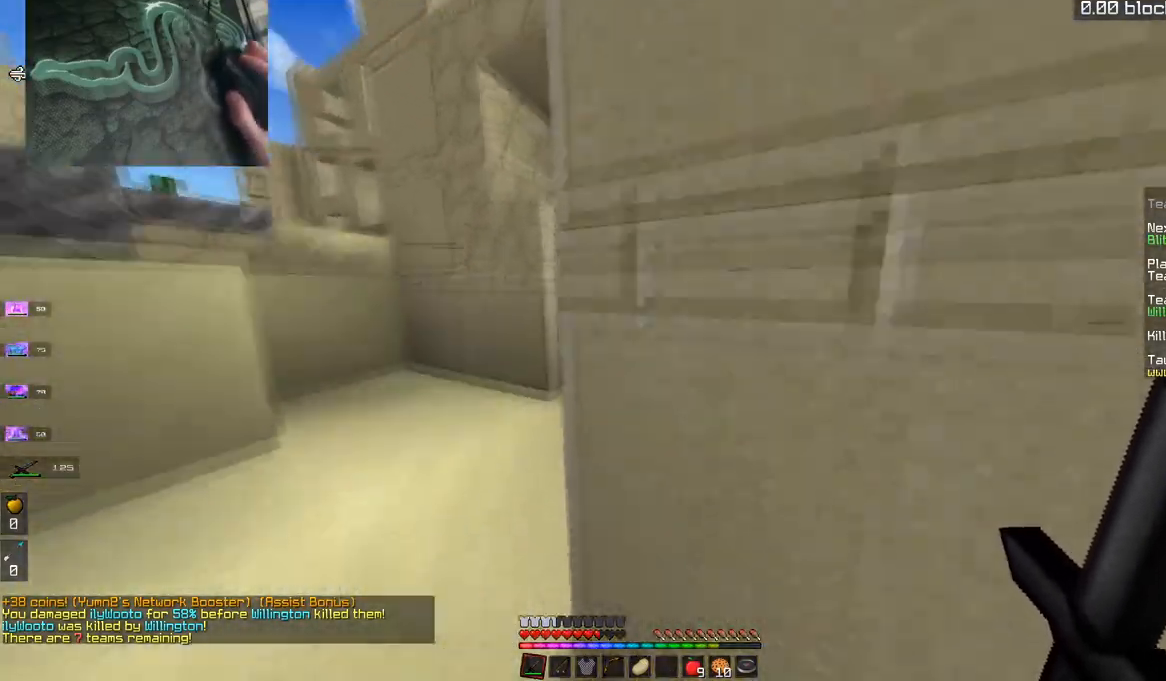
{"keys": ["a", "space", "w"], "mouse": [], "events": [[184, "space", "up"], [484, "space", "down"]]}
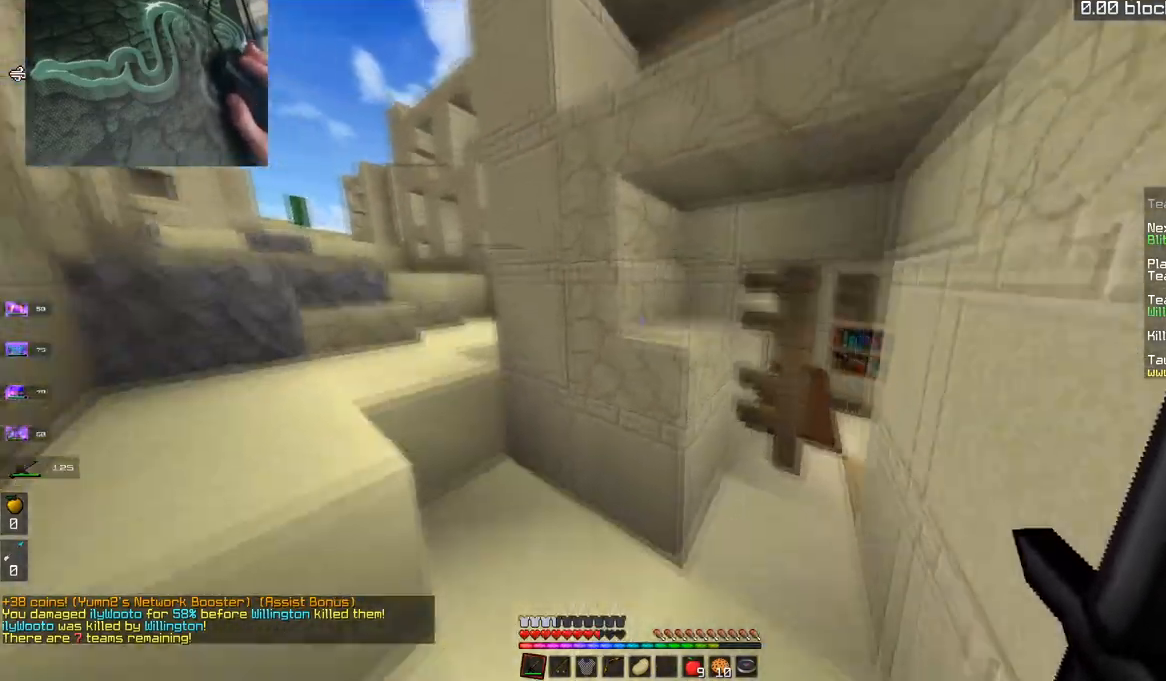
{"keys": ["a", "w"], "mouse": [], "events": [[233, "space", "up"]]}
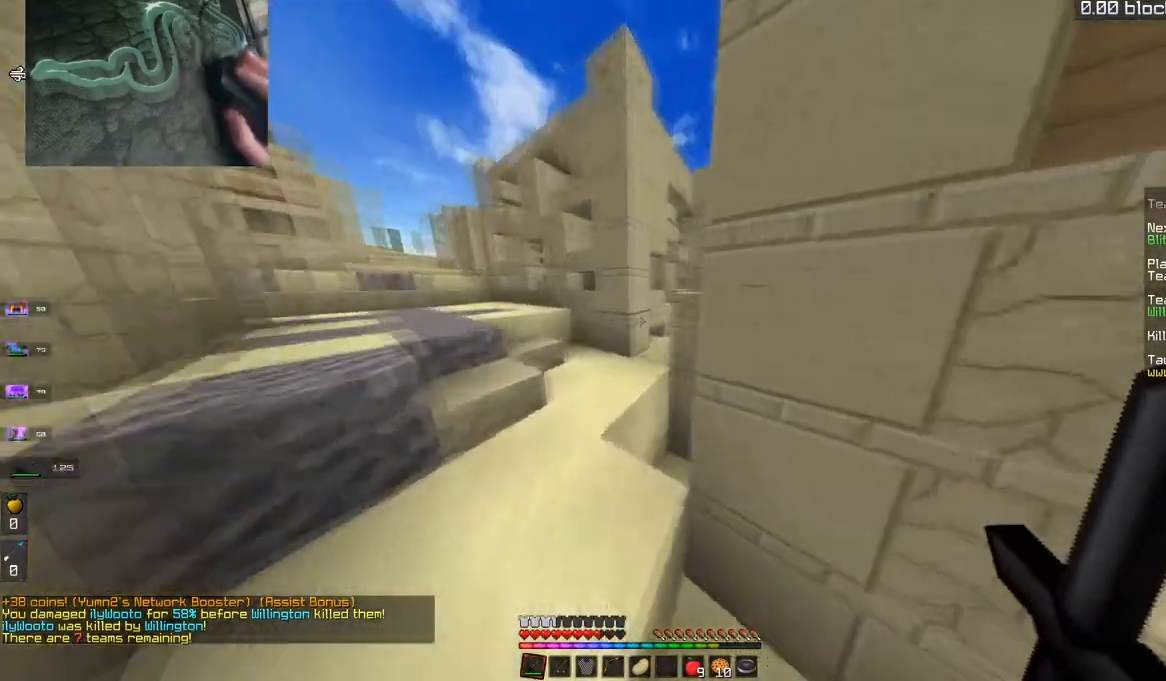
{"keys": ["a", "w"], "mouse": [], "events": [[200, "a", "up"], [384, "a", "down"]]}
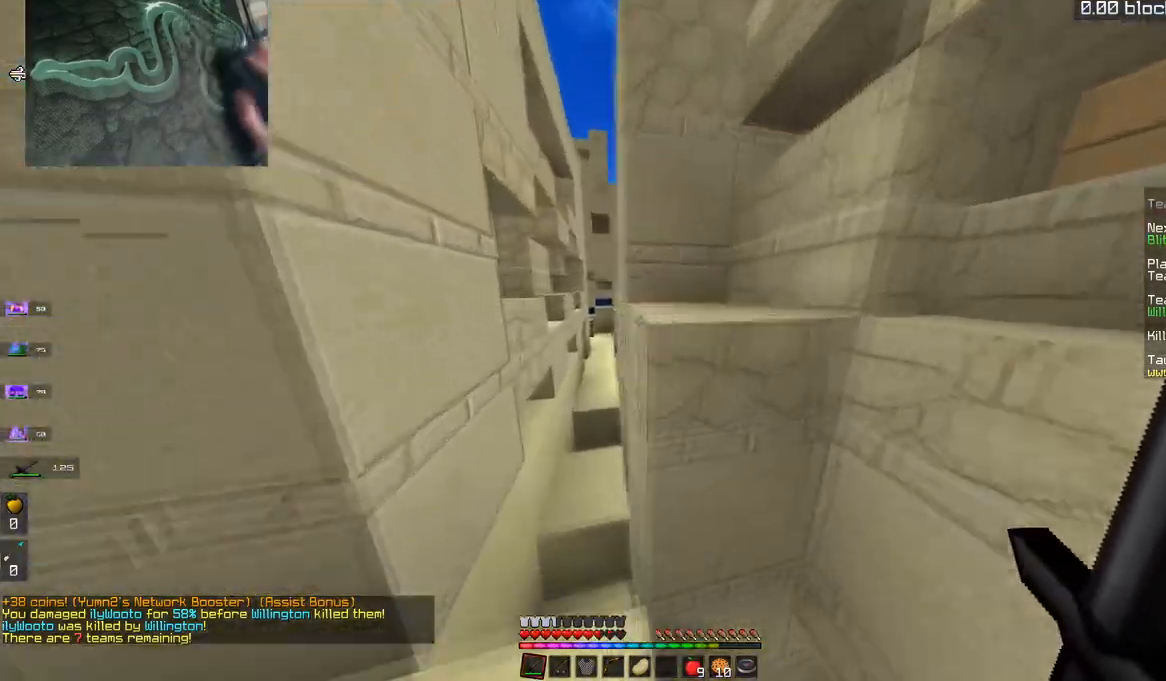
{"keys": ["w"], "mouse": [], "events": [[100, "a", "up"]]}
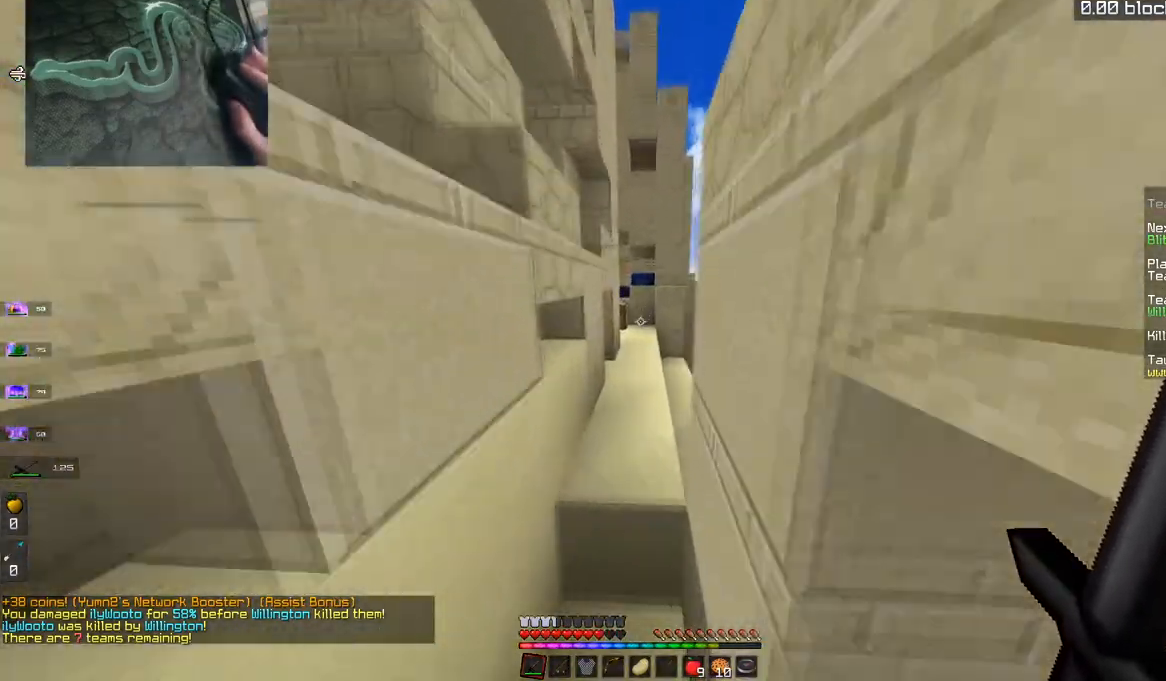
{"keys": ["d", "w"], "mouse": [], "events": [[50, "space", "down"], [300, "space", "up"], [500, "d", "down"]]}
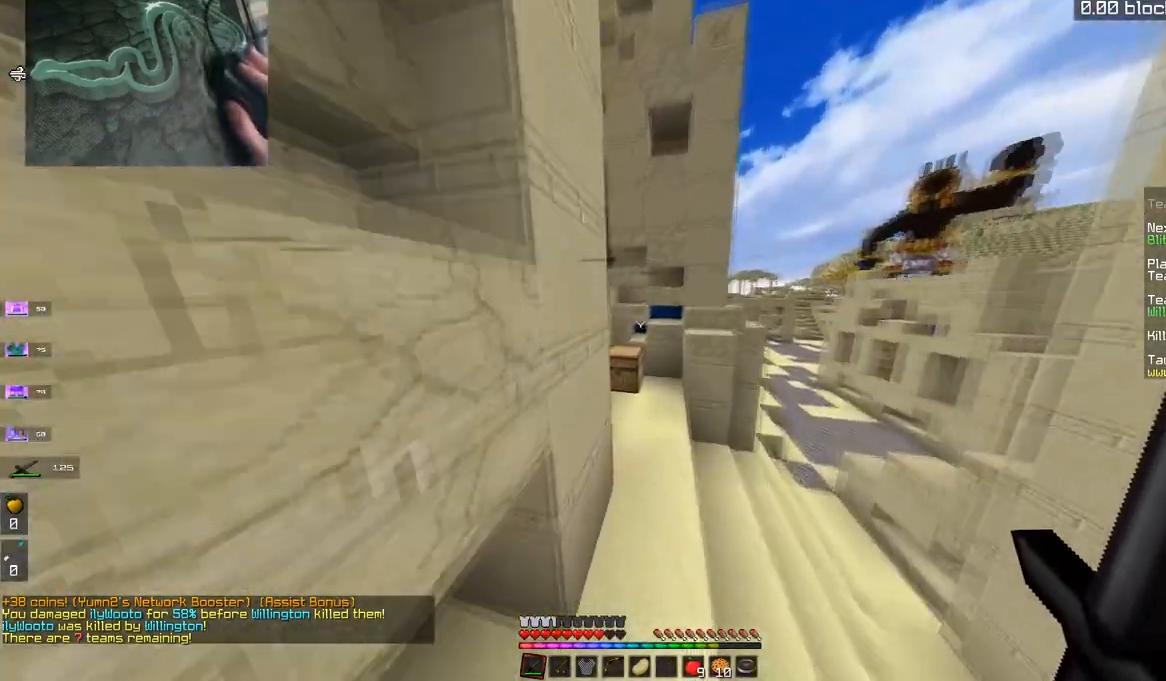
{"keys": ["a", "space", "w"], "mouse": [], "events": [[267, "d", "up"], [300, "a", "down"], [350, "space", "down"]]}